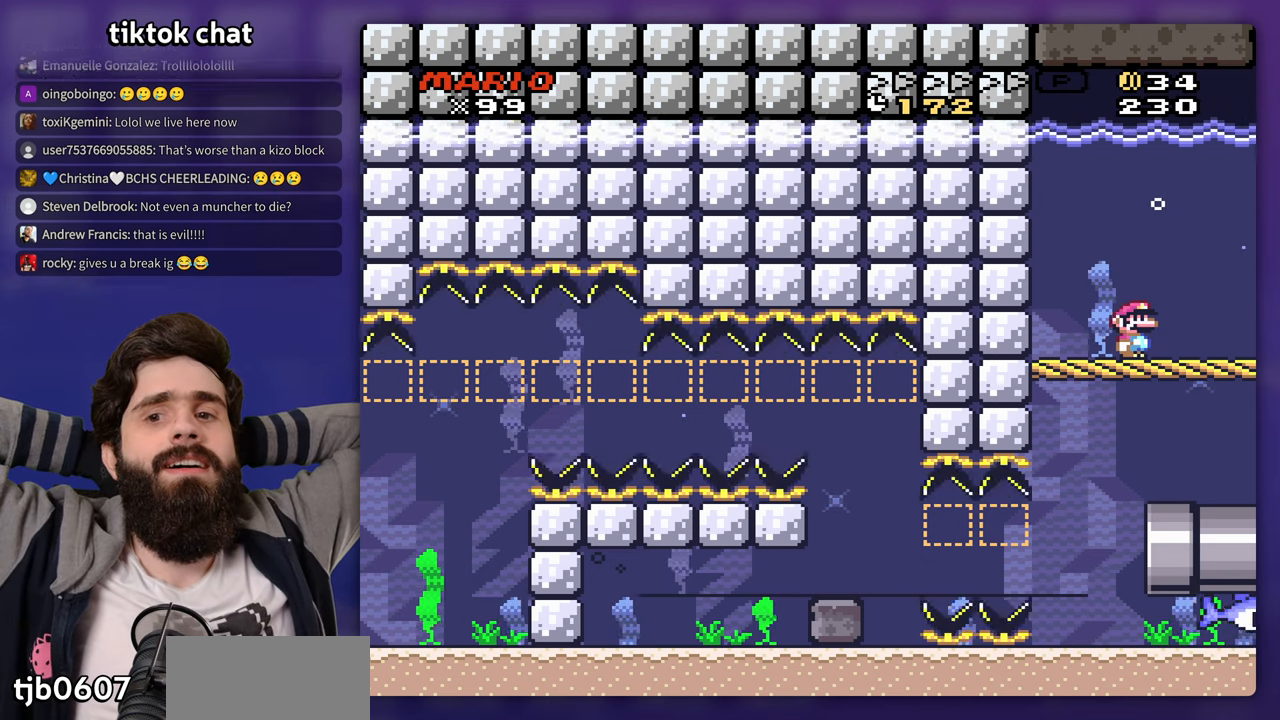
Gameplay with a controller (Nintendo layout); each line is a JSON object with the inputs held at the frame after it (dt_ms = milliseconds from this image to that frame). "events" lists button and stick changes between this image and that frame as [ms after this image, input, new state], when the widget could be followed in between. Not read: B L3 R3.
{"dt_ms": 1000, "buttons": ["X"]}
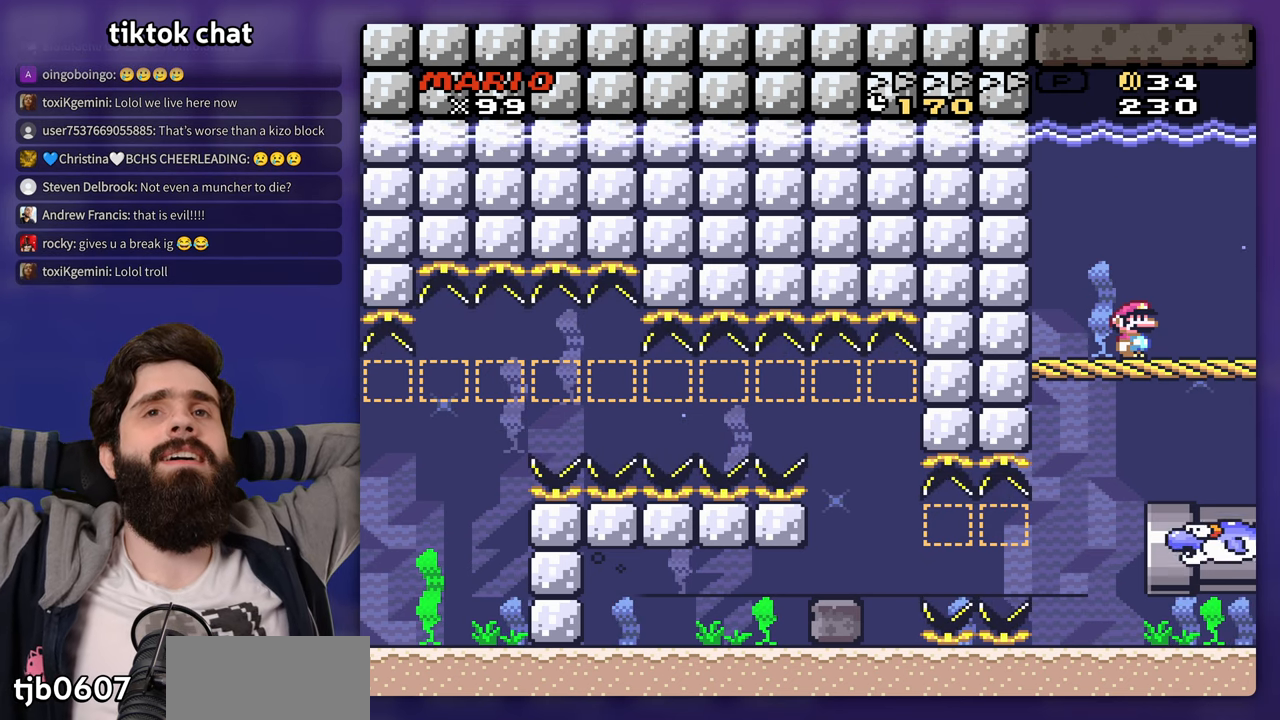
{"dt_ms": 1000, "buttons": []}
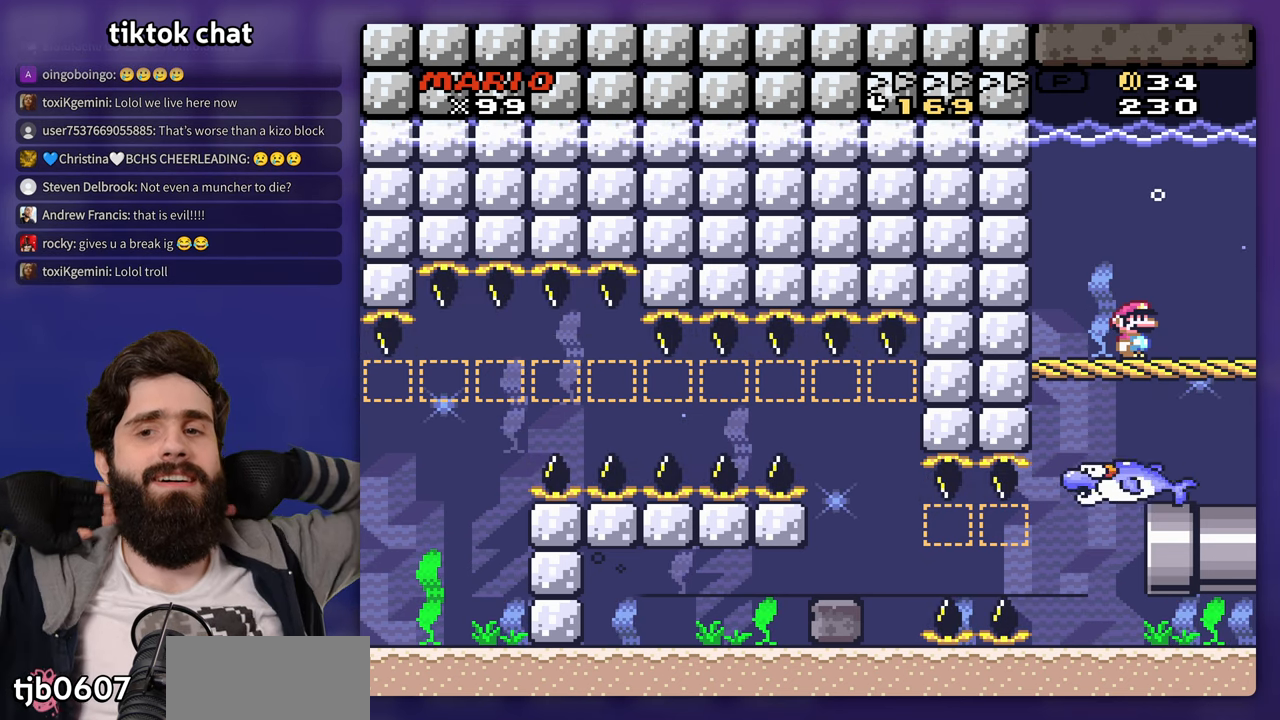
{"dt_ms": 500, "buttons": [], "events": []}
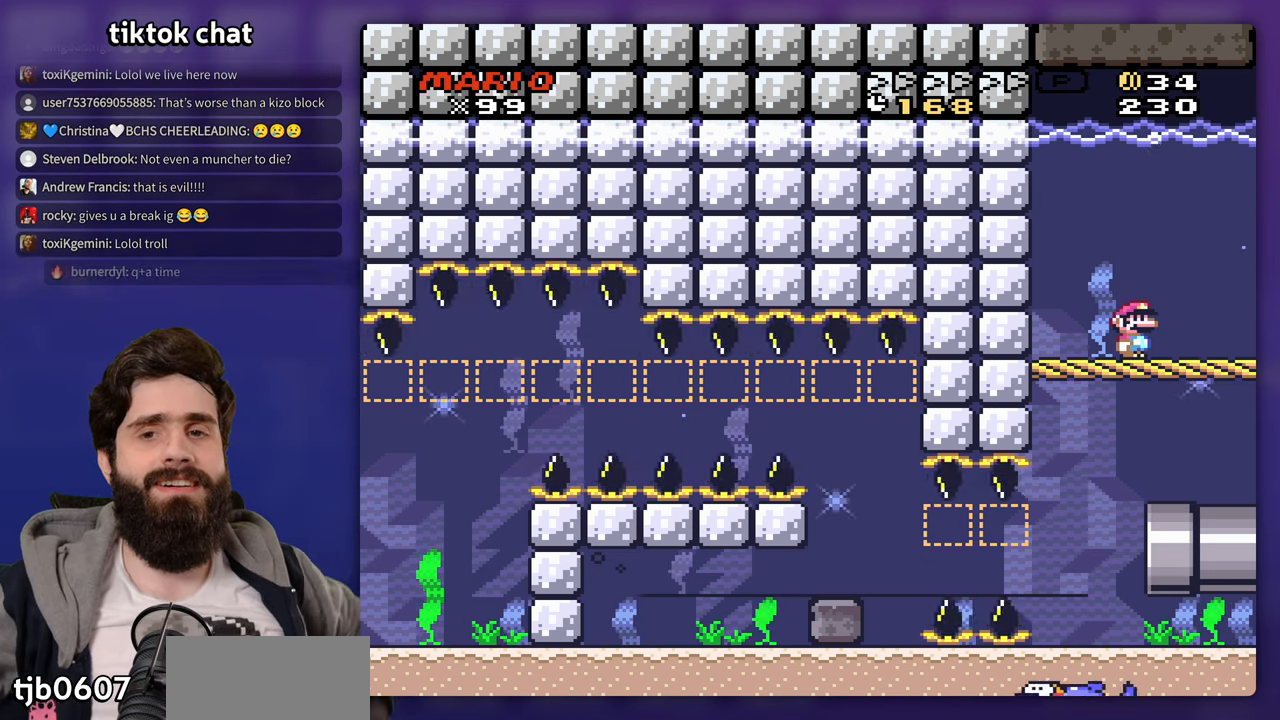
{"dt_ms": 500, "buttons": []}
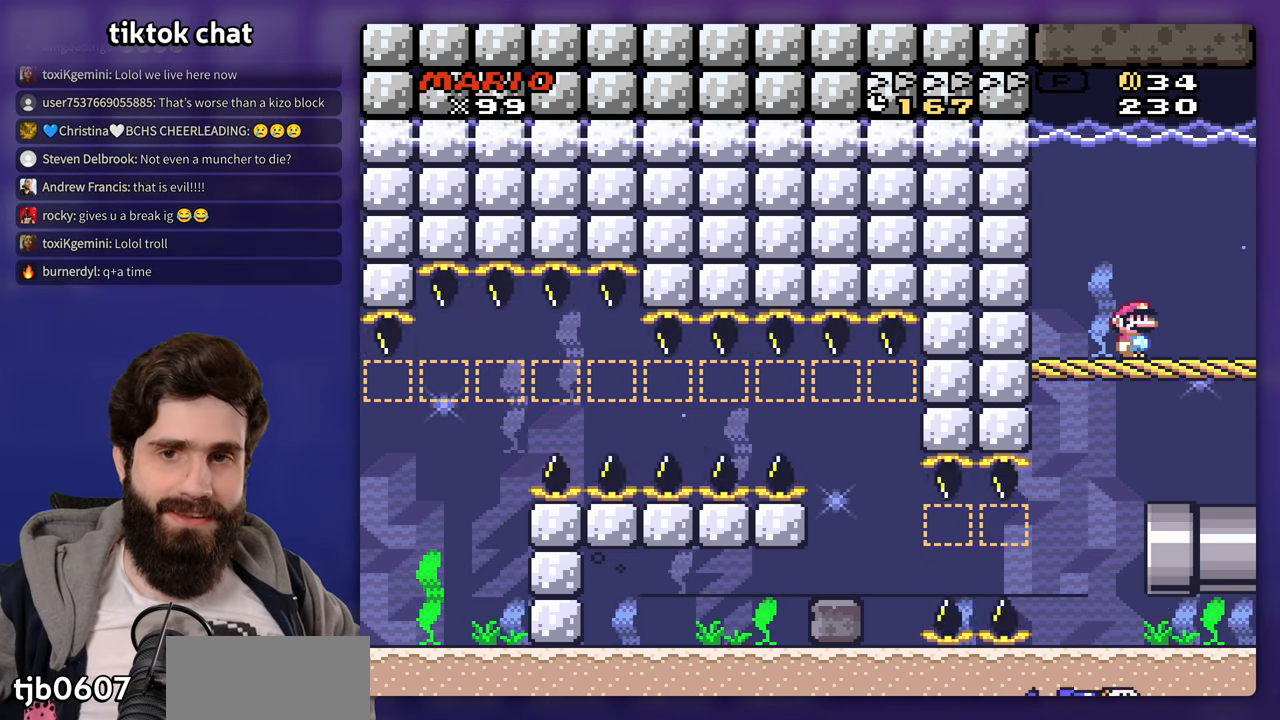
{"dt_ms": 500, "buttons": ["DPAD_UP"], "events": [[483, "DPAD_UP", "down"]]}
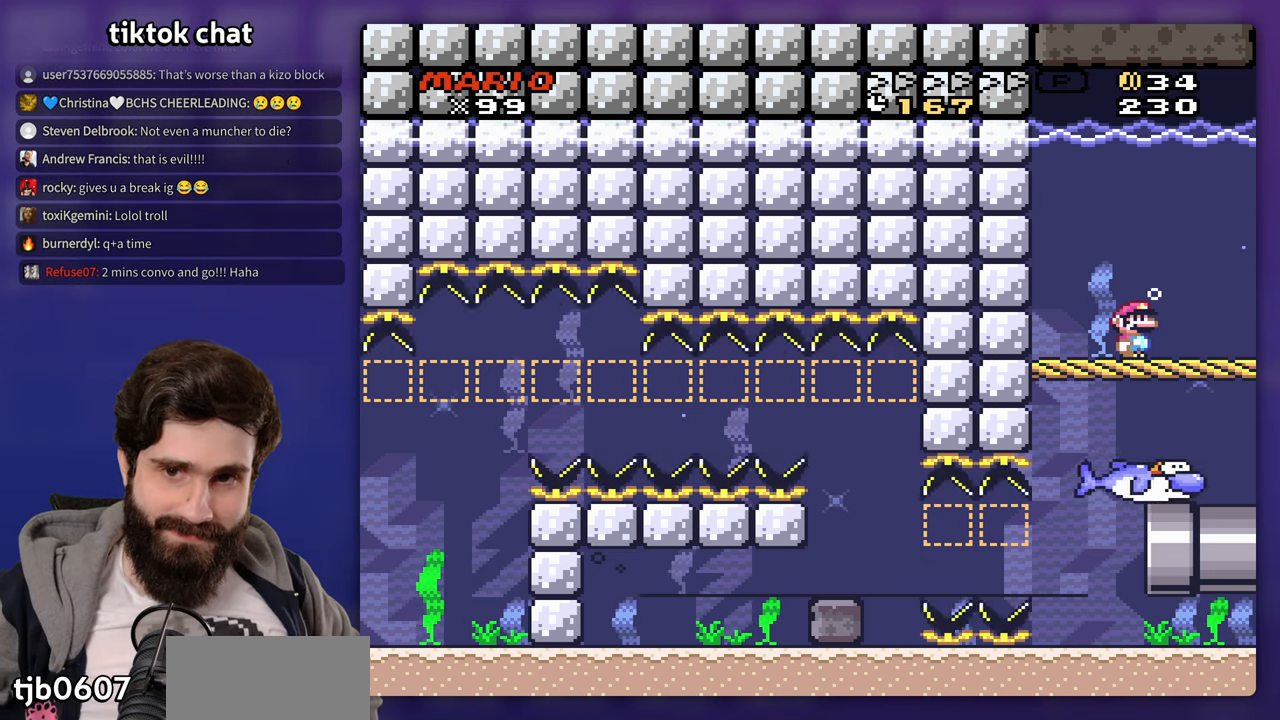
{"dt_ms": 500, "buttons": ["DPAD_UP"]}
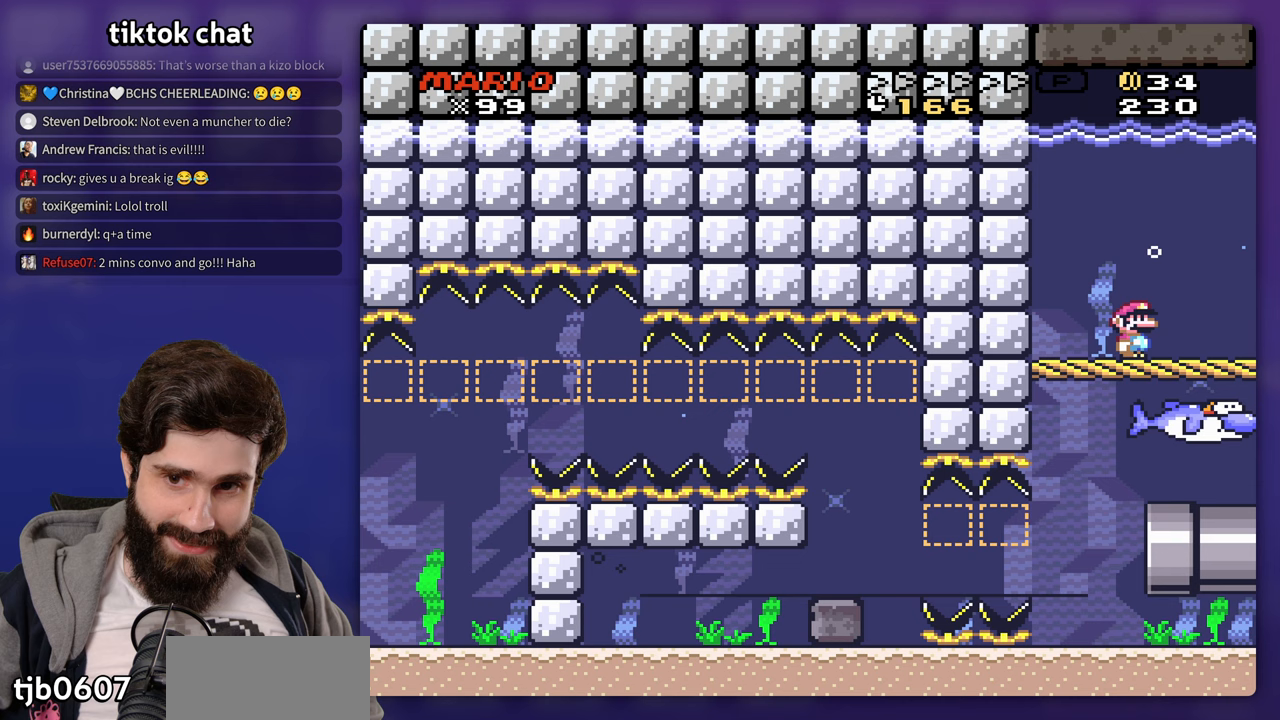
{"dt_ms": 500, "buttons": ["DPAD_UP"], "events": [[317, "DPAD_UP", "up"], [467, "DPAD_UP", "down"]]}
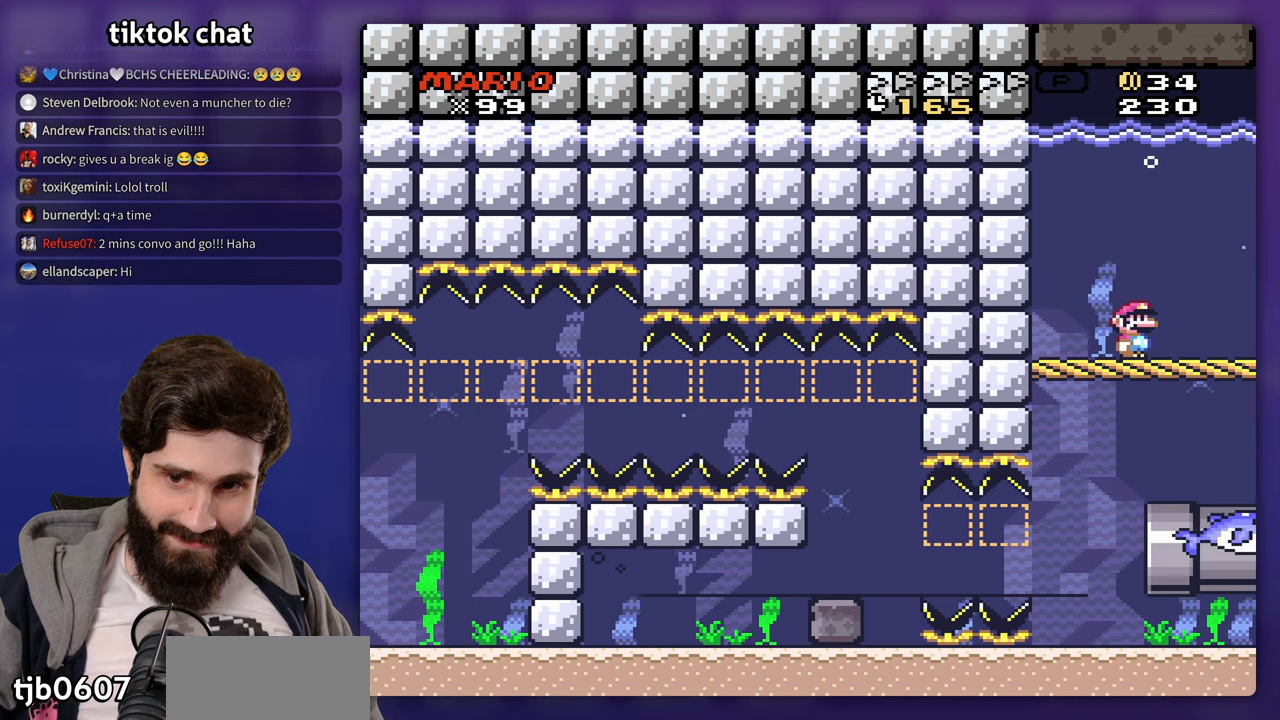
{"dt_ms": 500, "buttons": [], "events": [[117, "START", "down"], [183, "DPAD_UP", "up"], [300, "START", "up"]]}
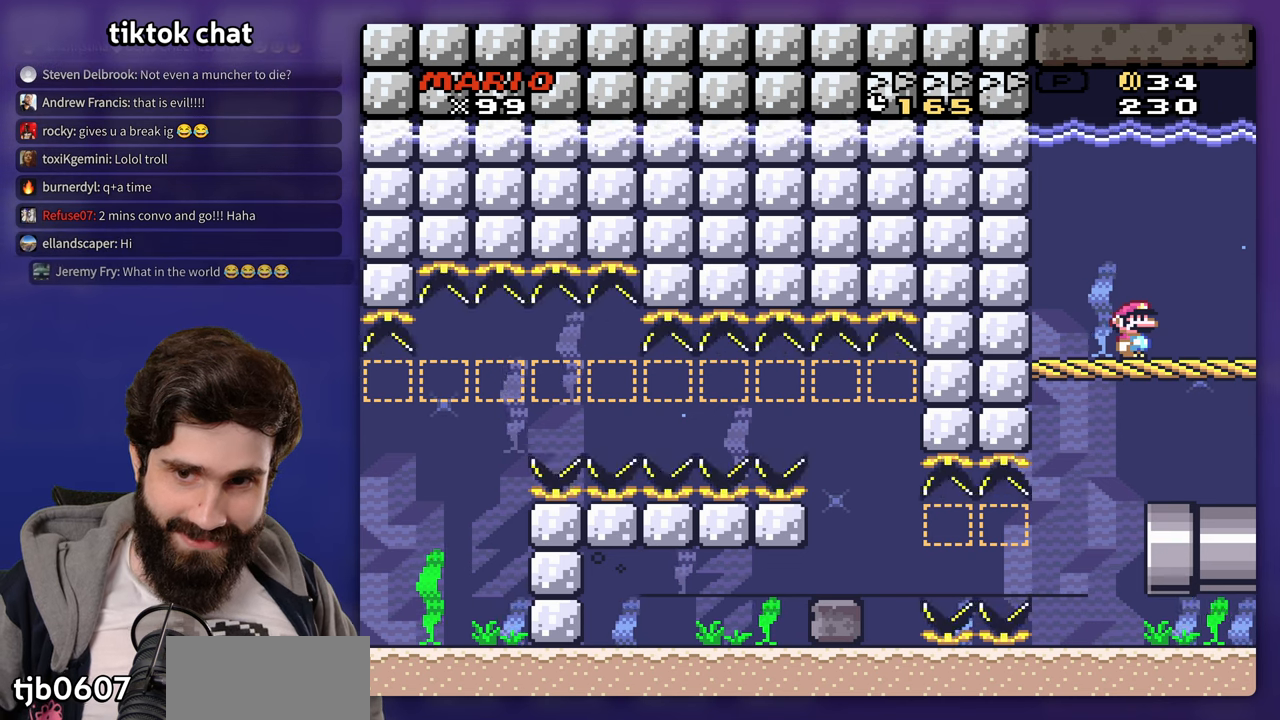
{"dt_ms": 500, "buttons": [], "events": []}
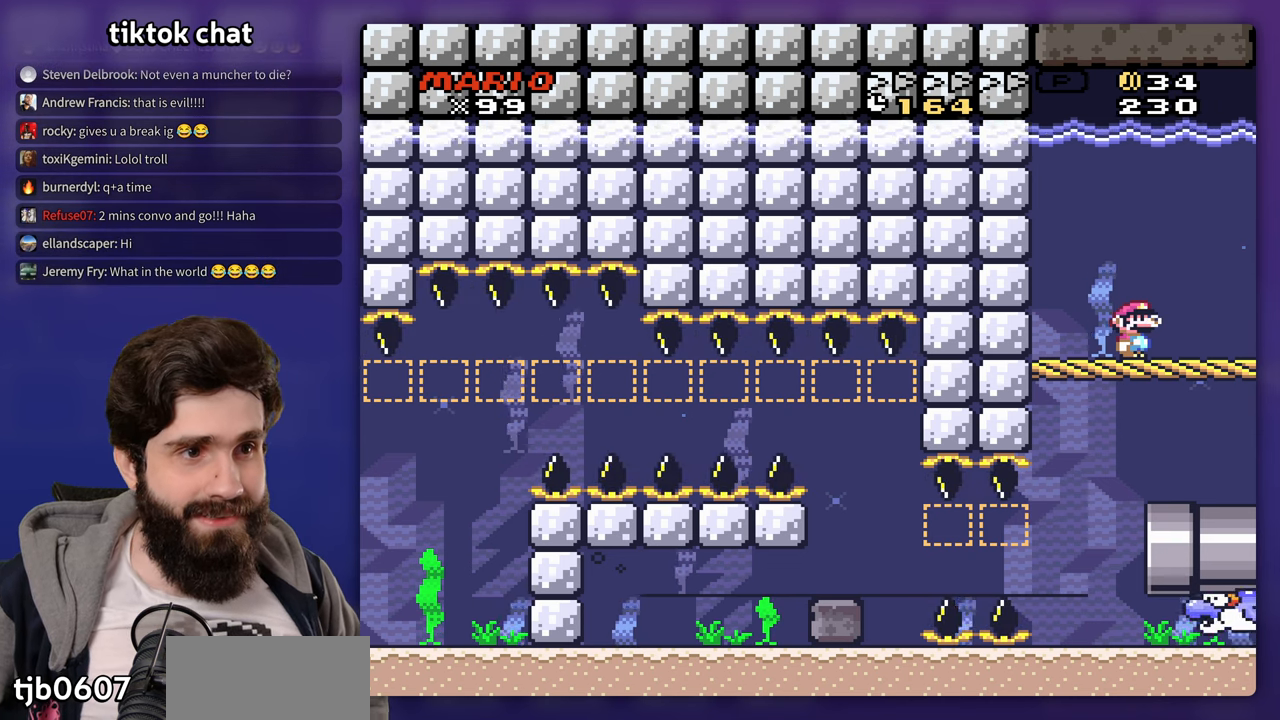
{"dt_ms": 500, "buttons": ["Y"]}
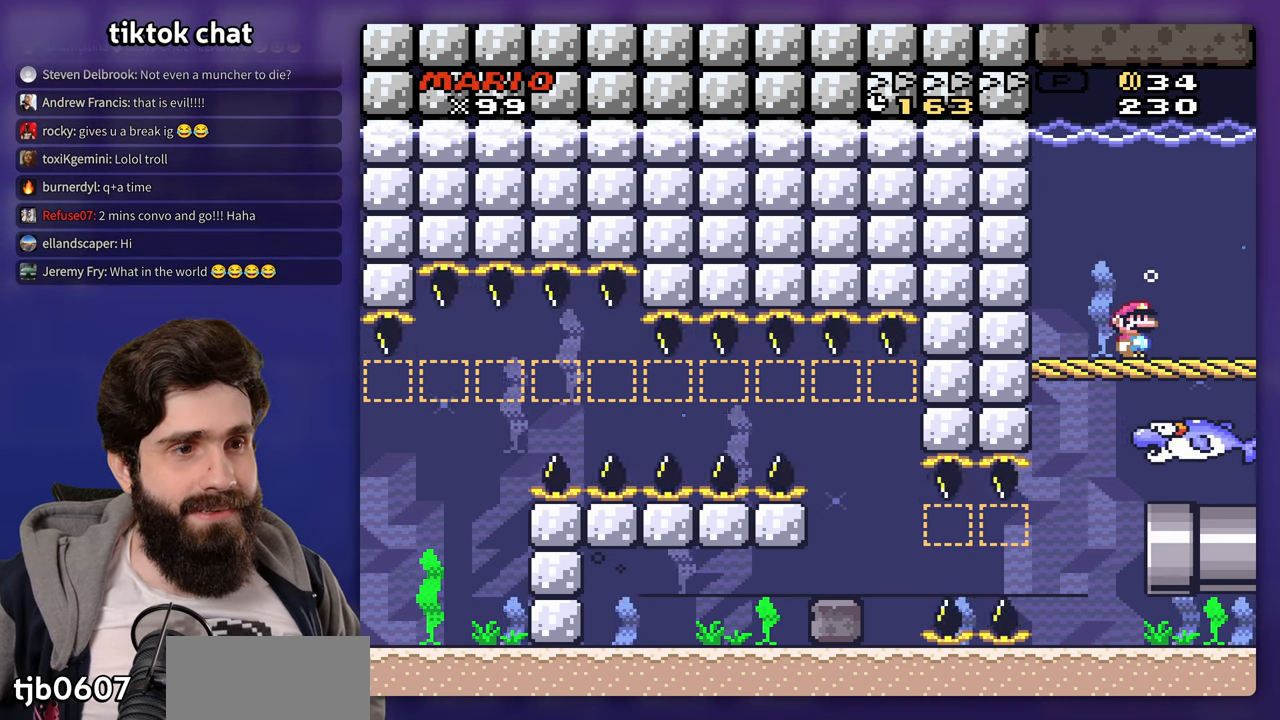
{"dt_ms": 500, "buttons": [], "events": [[467, "Y", "up"]]}
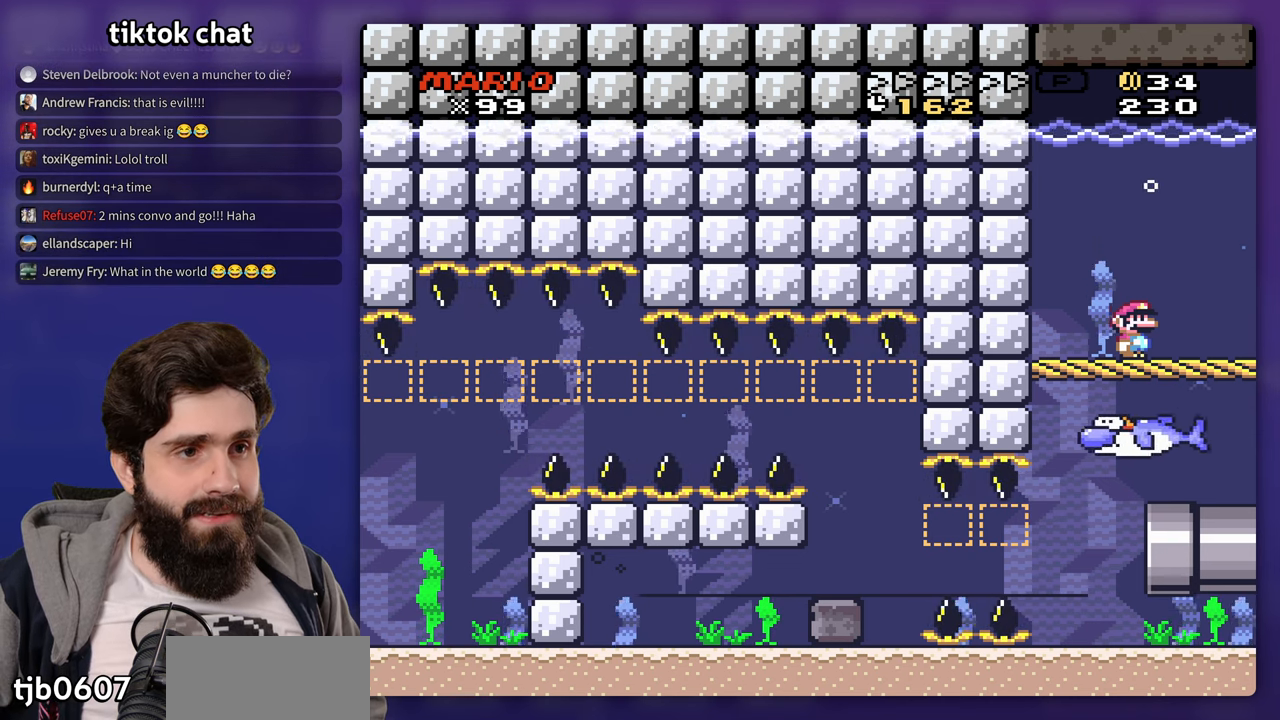
{"dt_ms": 500, "buttons": []}
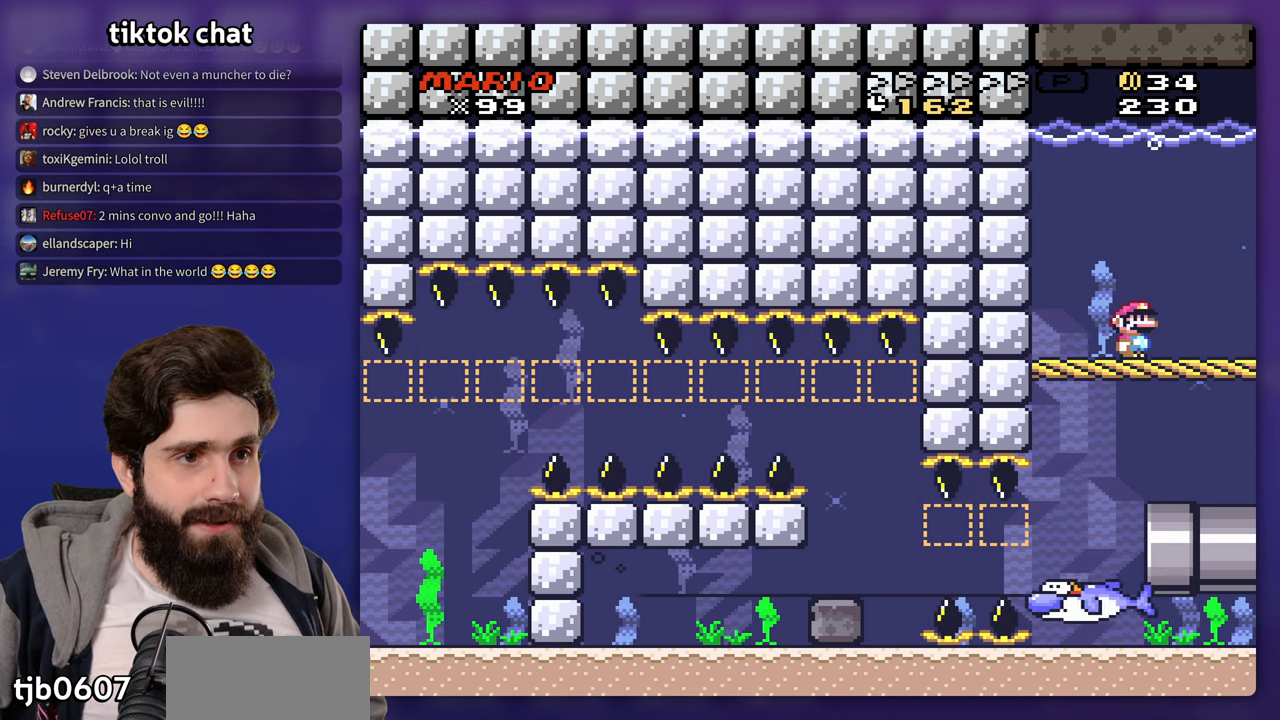
{"dt_ms": 500, "buttons": [], "events": []}
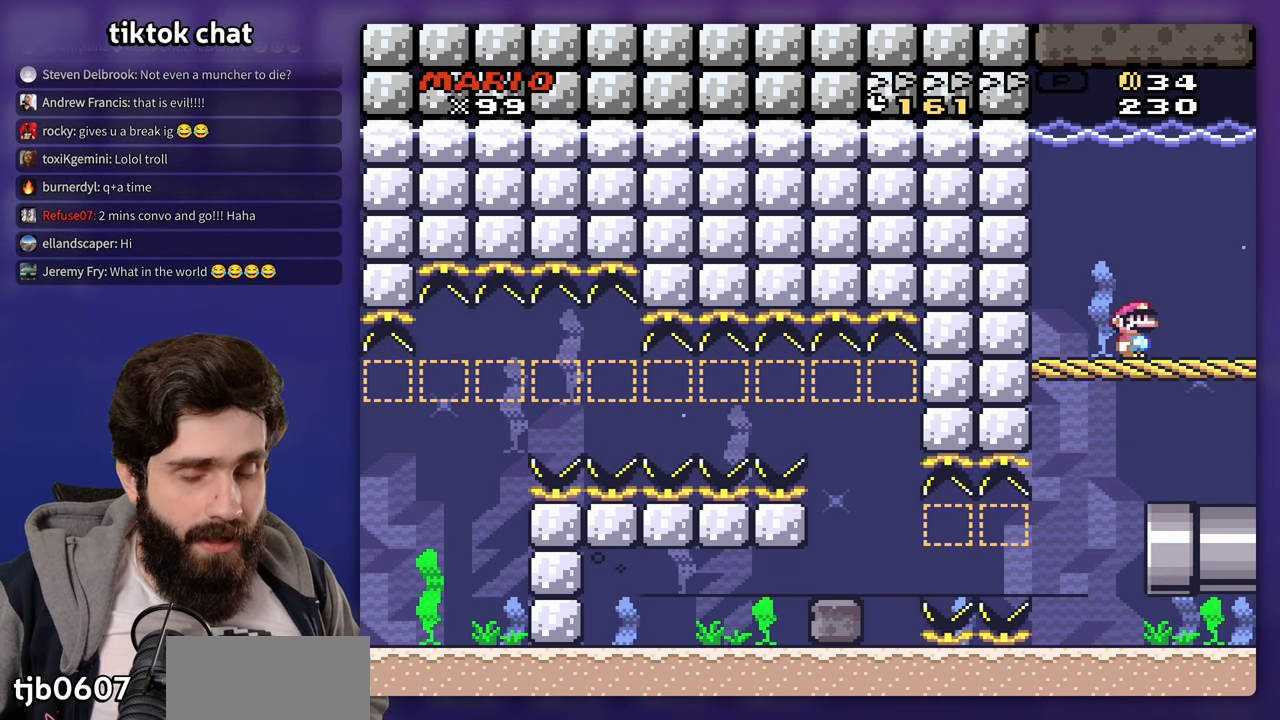
{"dt_ms": 500, "buttons": [], "events": []}
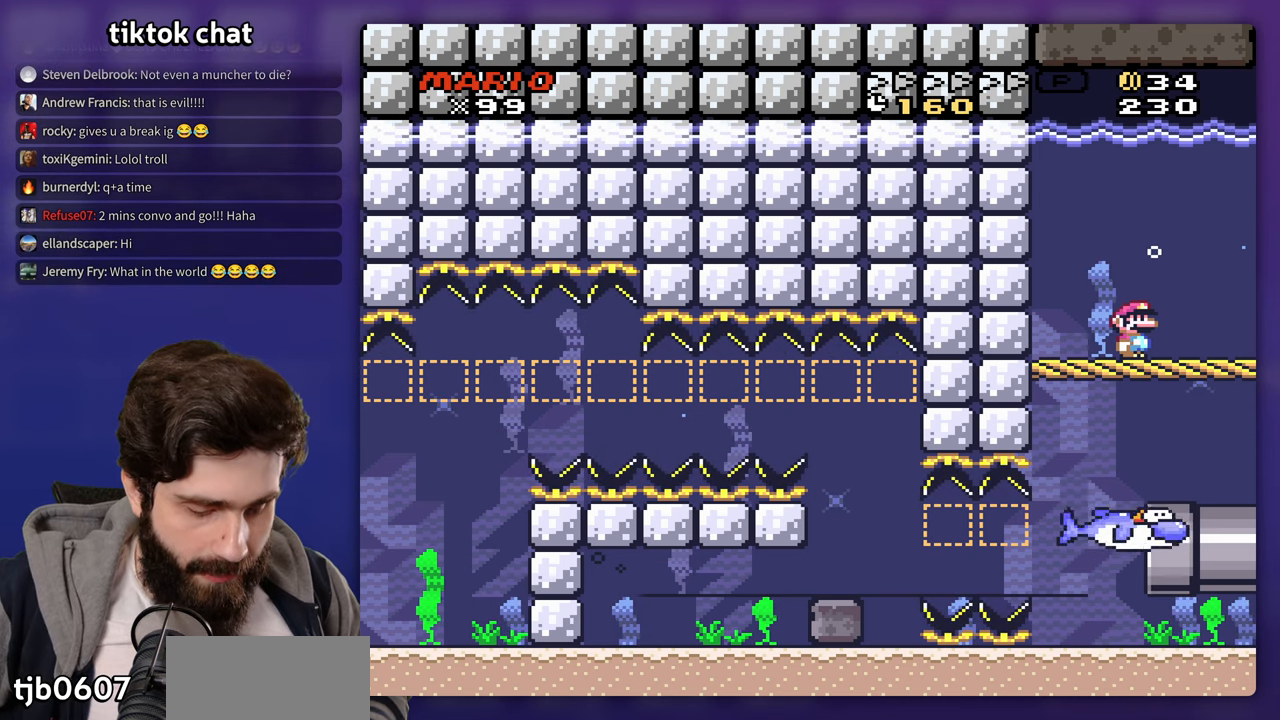
{"dt_ms": 500, "buttons": [], "events": []}
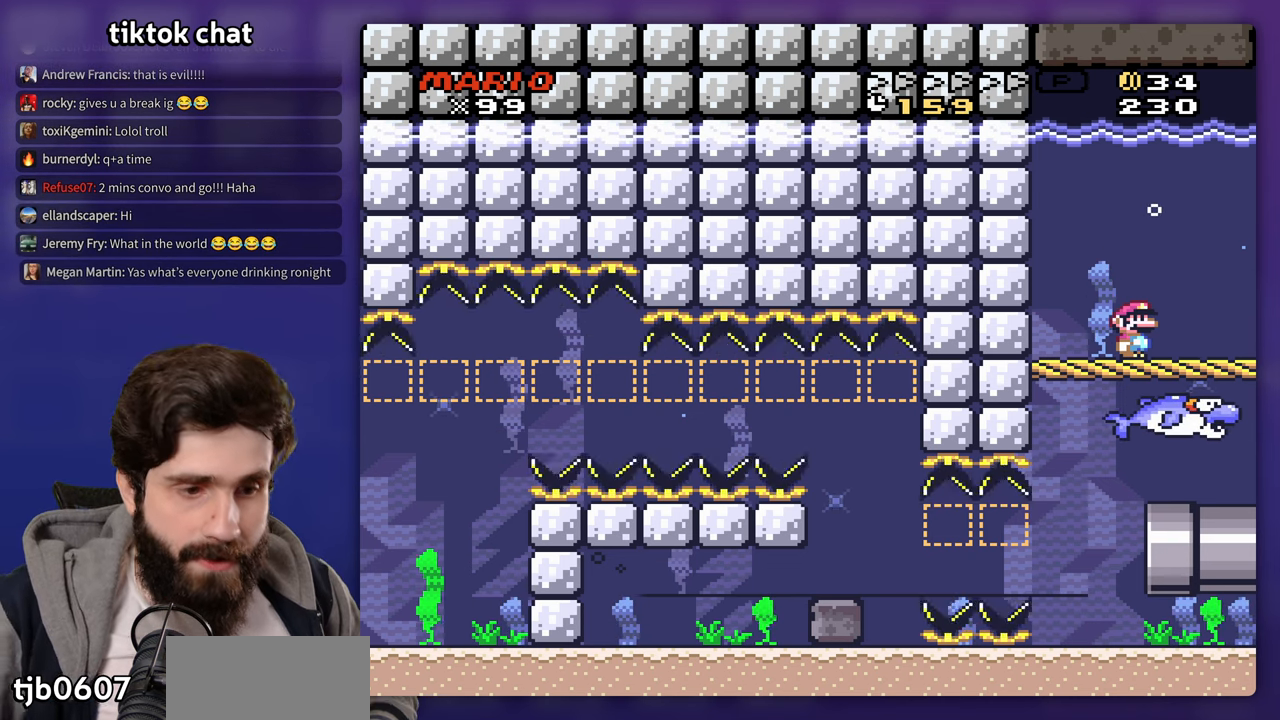
{"dt_ms": 500, "buttons": ["START"]}
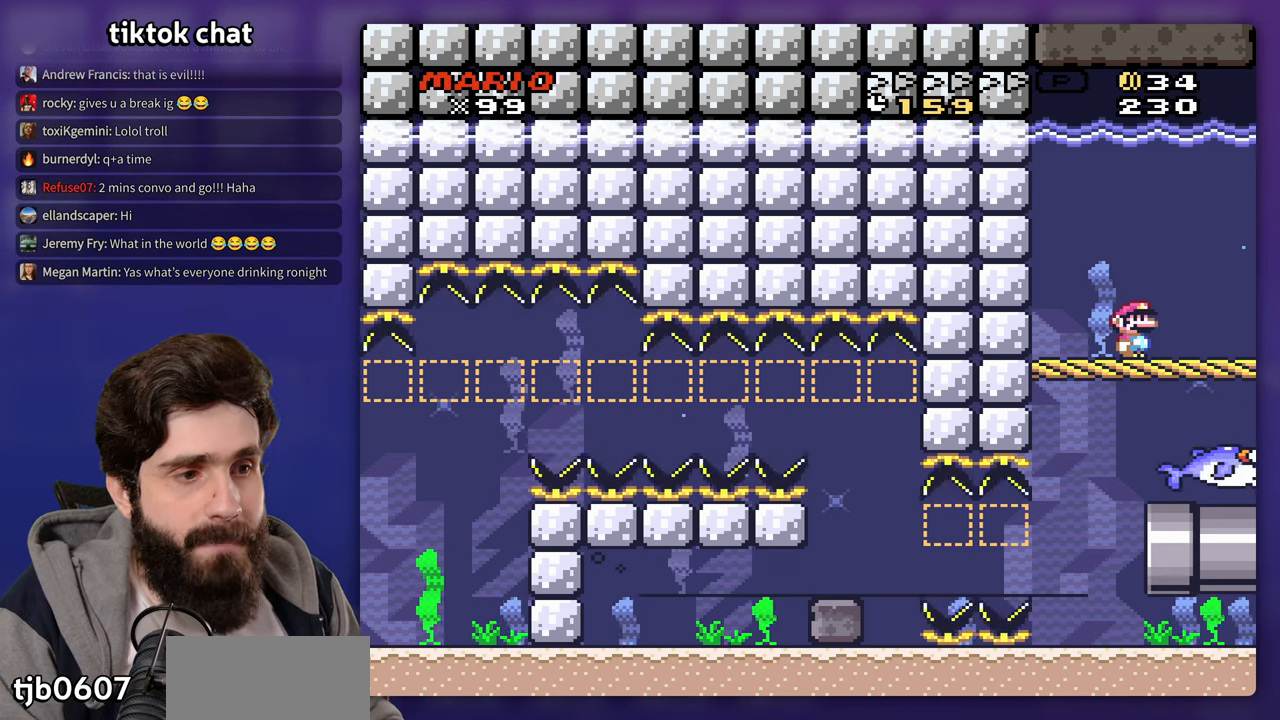
{"dt_ms": 500, "buttons": [], "events": [[183, "START", "up"]]}
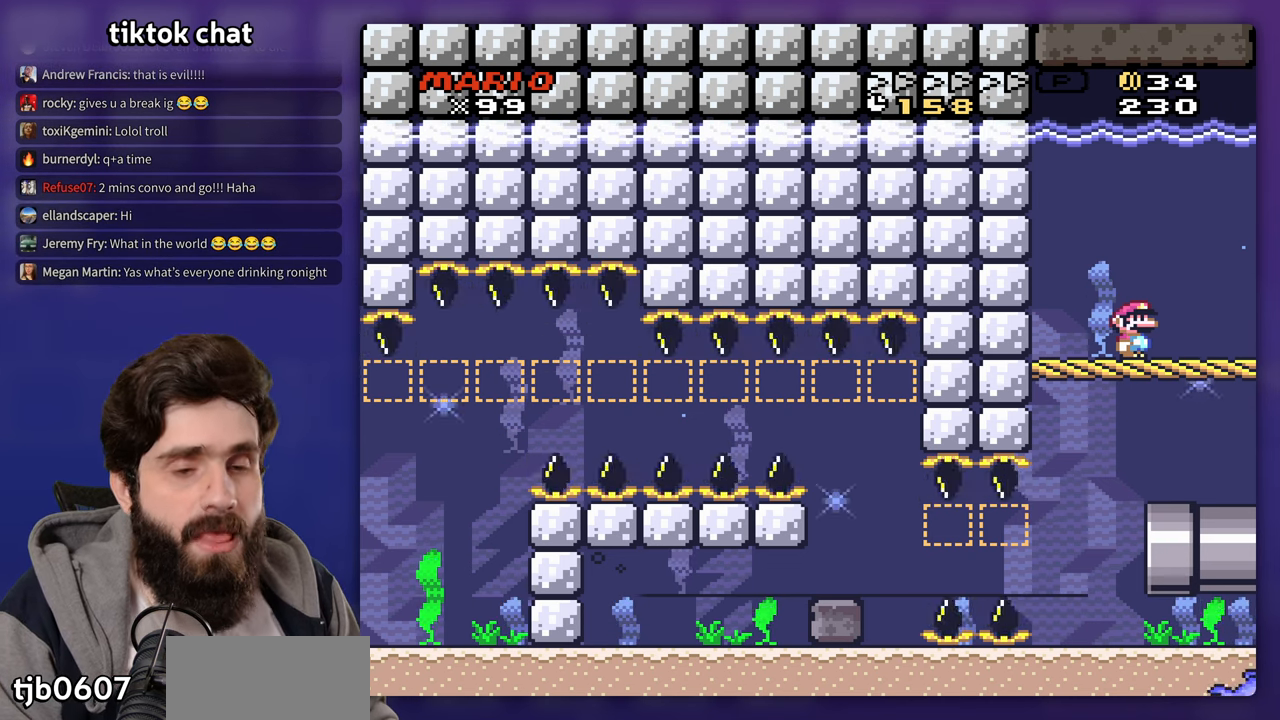
{"dt_ms": 500, "buttons": [], "events": [[17, "Y", "down"], [300, "Y", "up"]]}